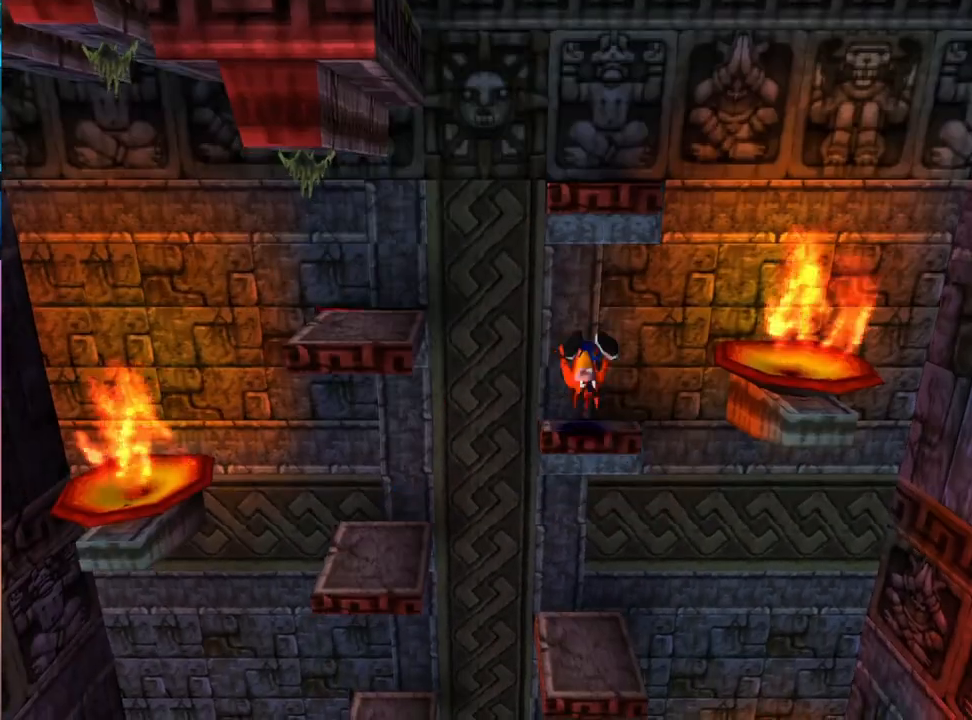
Gameplay with a controller (PlayStation layout); each line is a JSON object with the inputs held at the frame after it. "events" lists button and stick changes between this image and that frame as [ms after this image, input, new state], when the widget could be followed in between. Not read: left_stick right_stick.
{"buttons": ["DPAD_UP"], "events": [[467, "DPAD_UP", "down"]]}
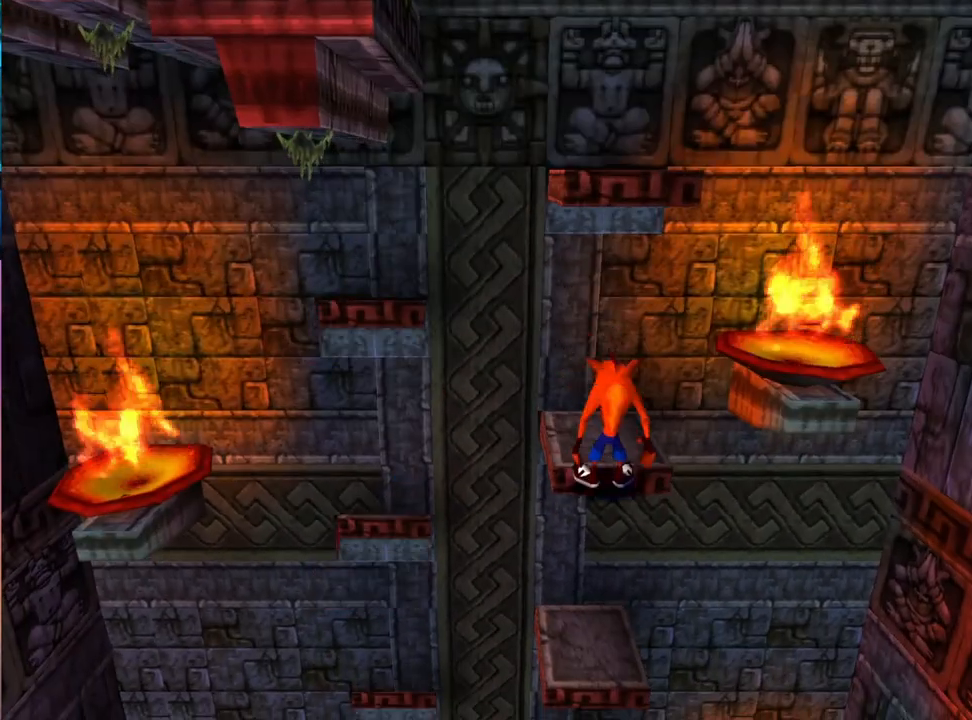
{"buttons": ["CROSS", "DPAD_LEFT"], "events": [[300, "DPAD_LEFT", "down"], [300, "DPAD_UP", "up"], [433, "CROSS", "down"]]}
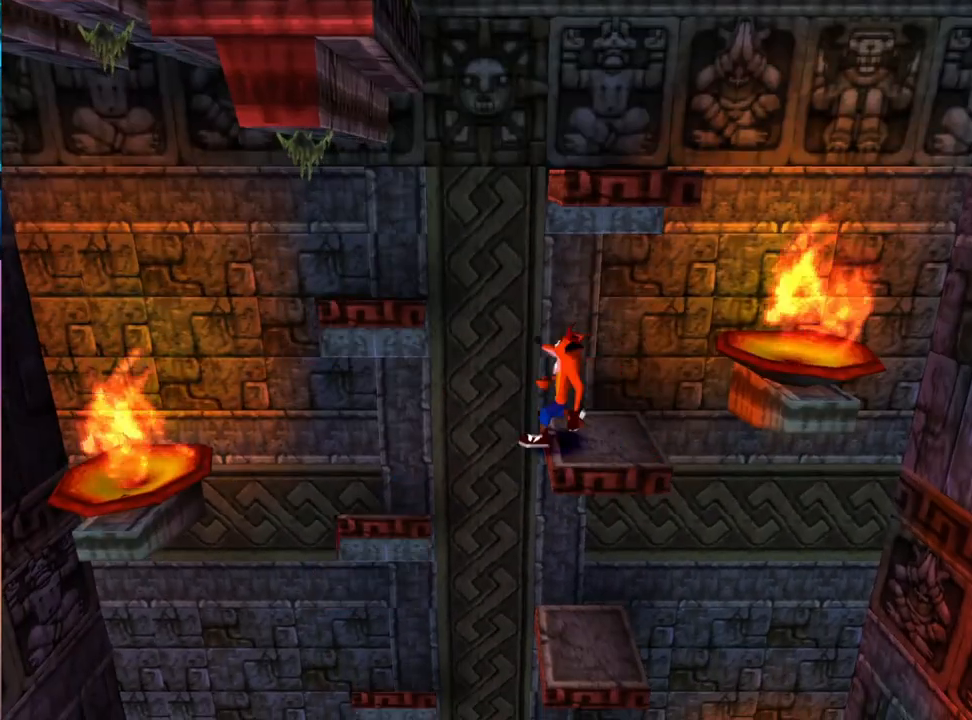
{"buttons": ["DPAD_UP"], "events": [[300, "DPAD_UP", "down"], [333, "DPAD_LEFT", "up"], [400, "CROSS", "up"]]}
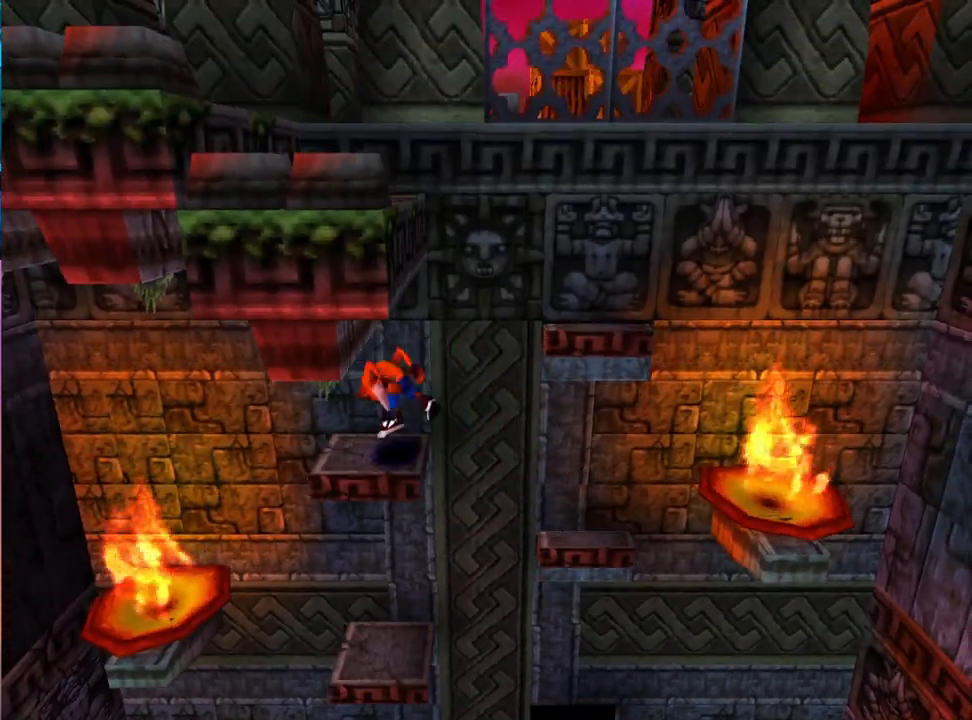
{"buttons": ["DPAD_RIGHT"], "events": [[67, "DPAD_UP", "up"], [500, "DPAD_RIGHT", "down"]]}
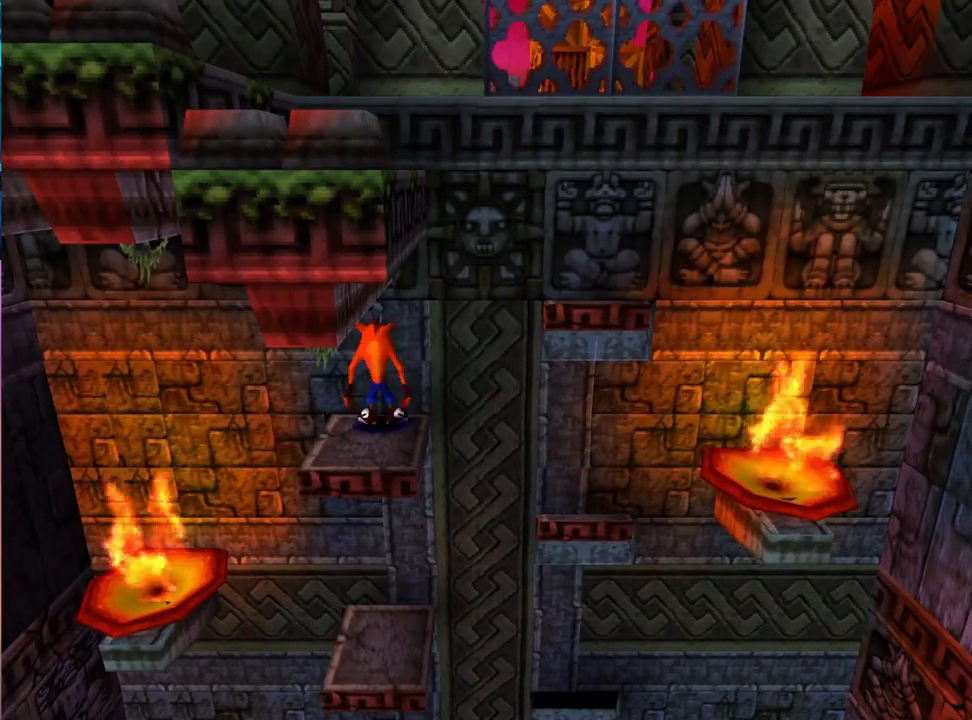
{"buttons": ["CROSS", "DPAD_RIGHT"], "events": [[267, "CROSS", "down"]]}
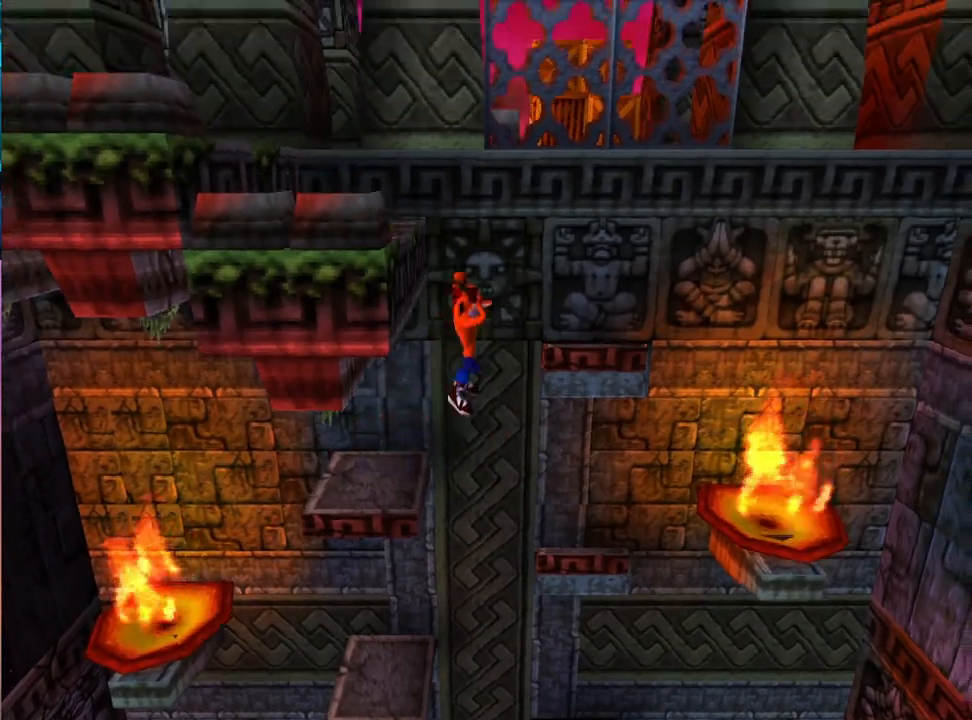
{"buttons": ["DPAD_LEFT"], "events": [[200, "DPAD_RIGHT", "up"], [400, "CROSS", "up"], [500, "DPAD_LEFT", "down"]]}
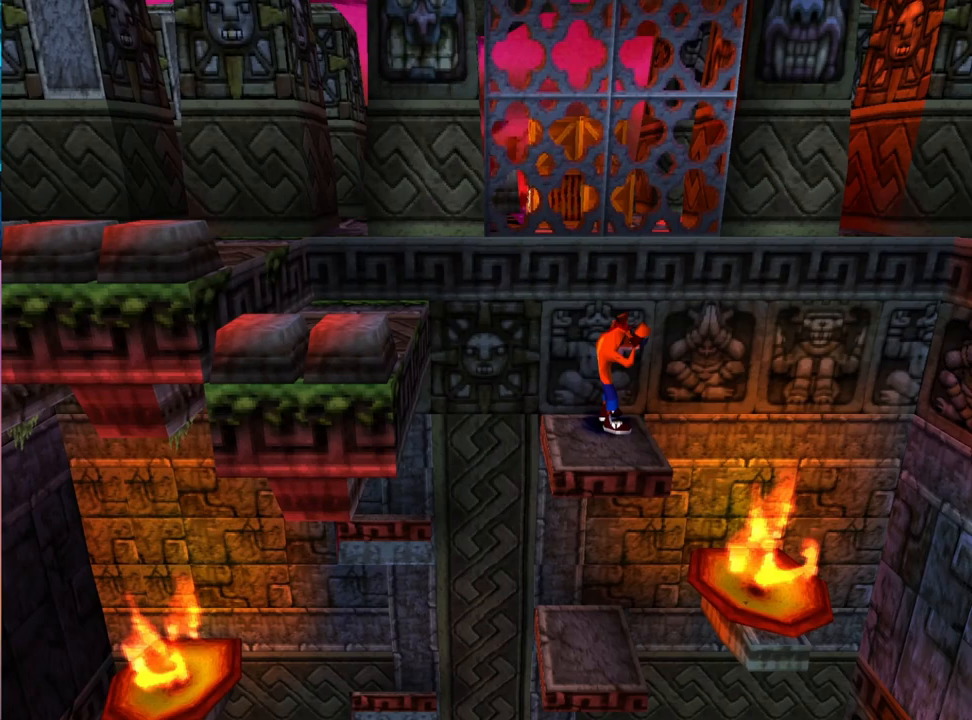
{"buttons": ["CROSS", "DPAD_LEFT"], "events": [[267, "CROSS", "down"]]}
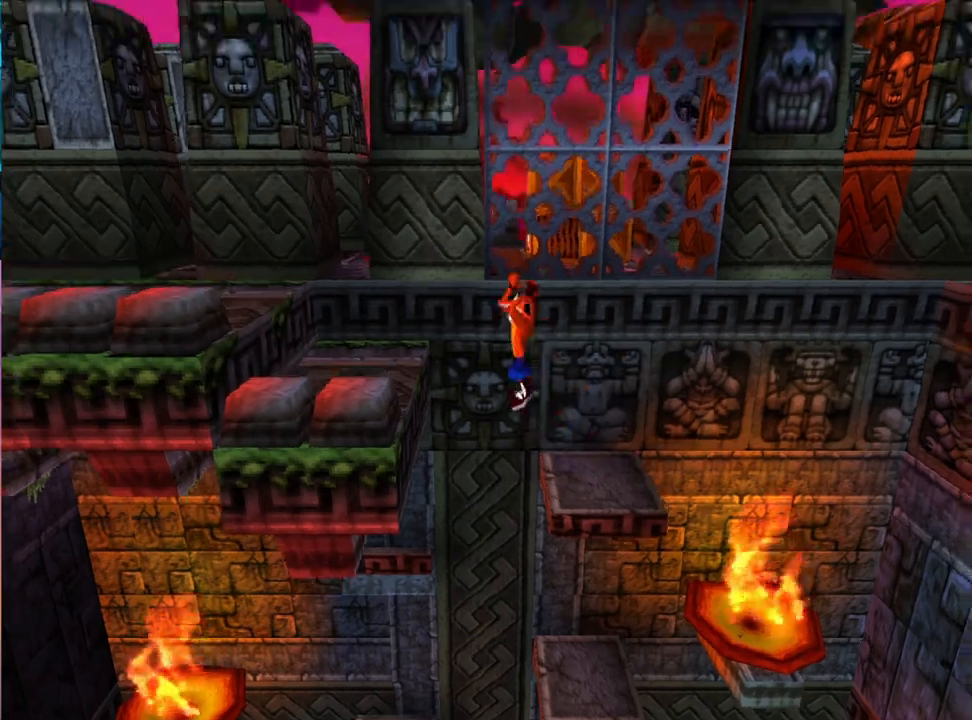
{"buttons": ["DPAD_LEFT"], "events": [[300, "CROSS", "up"], [433, "CROSS", "down"], [467, "CROSS", "up"]]}
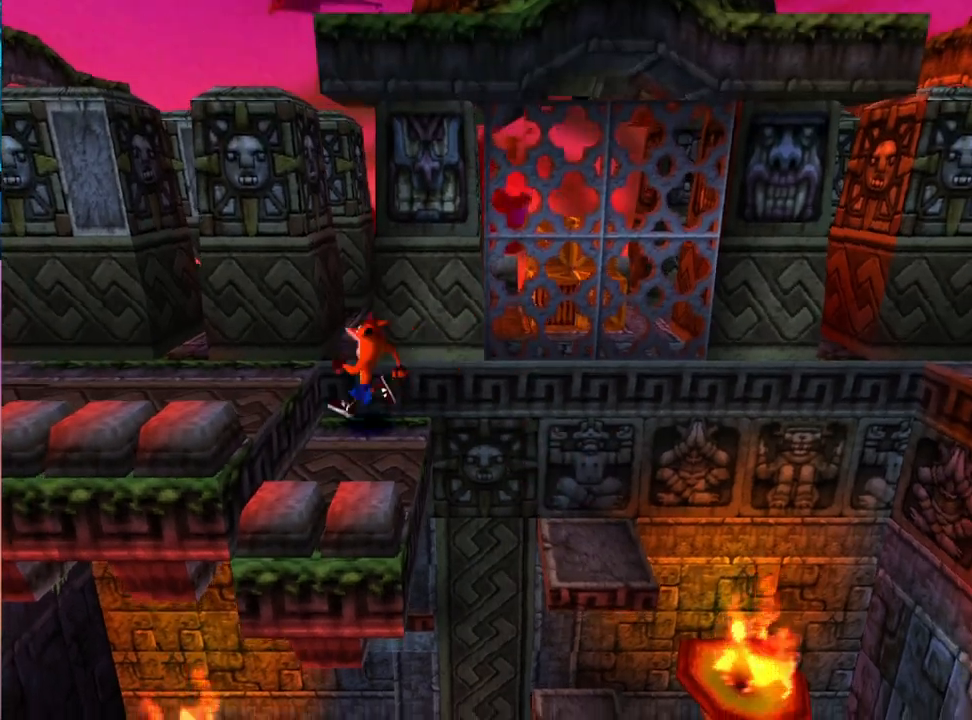
{"buttons": ["DPAD_LEFT"], "events": []}
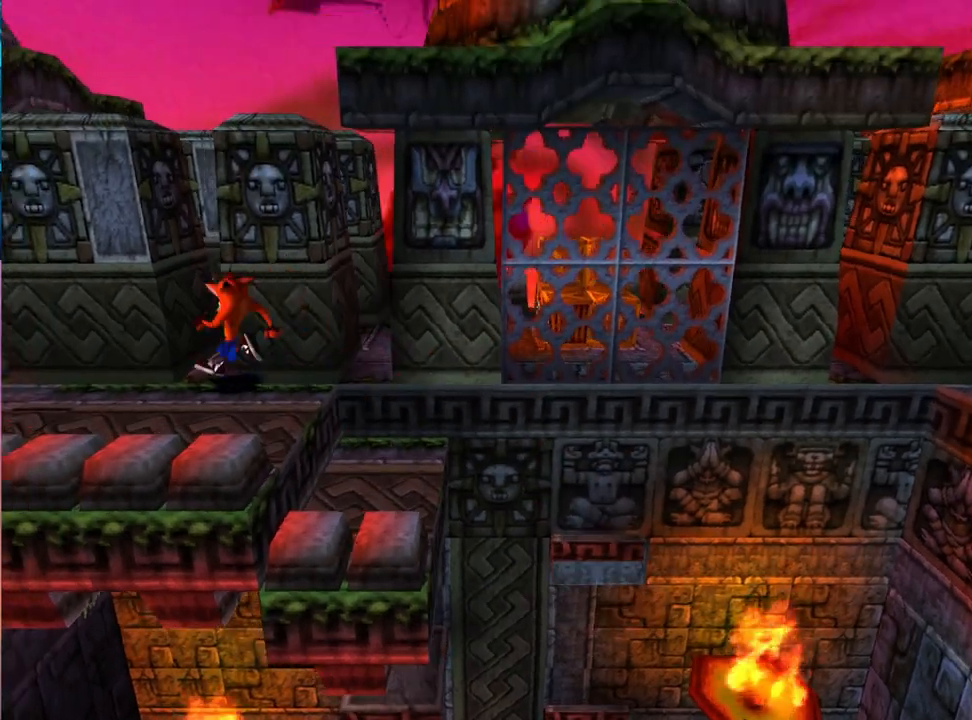
{"buttons": ["DPAD_LEFT"], "events": []}
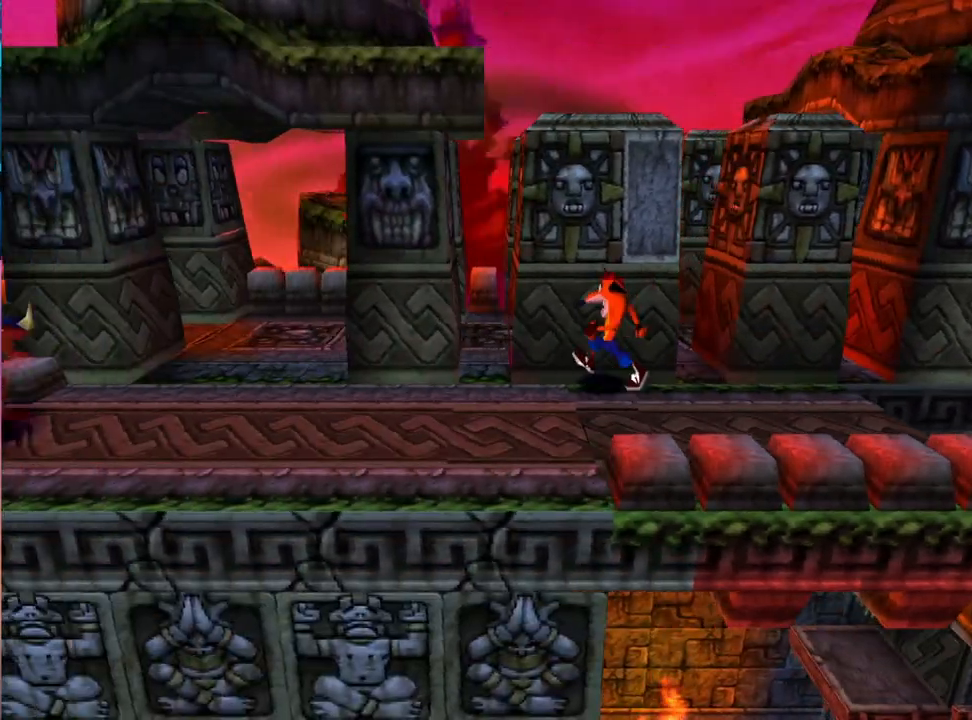
{"buttons": ["DPAD_LEFT"], "events": []}
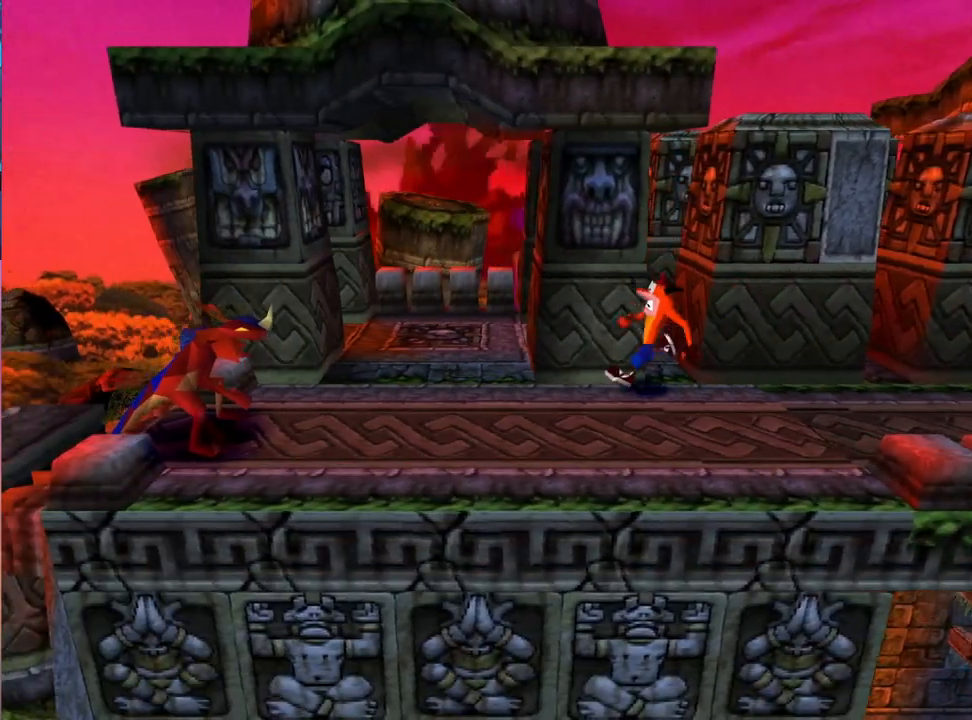
{"buttons": ["DPAD_UP"], "events": [[100, "DPAD_UP", "down"], [400, "DPAD_LEFT", "up"]]}
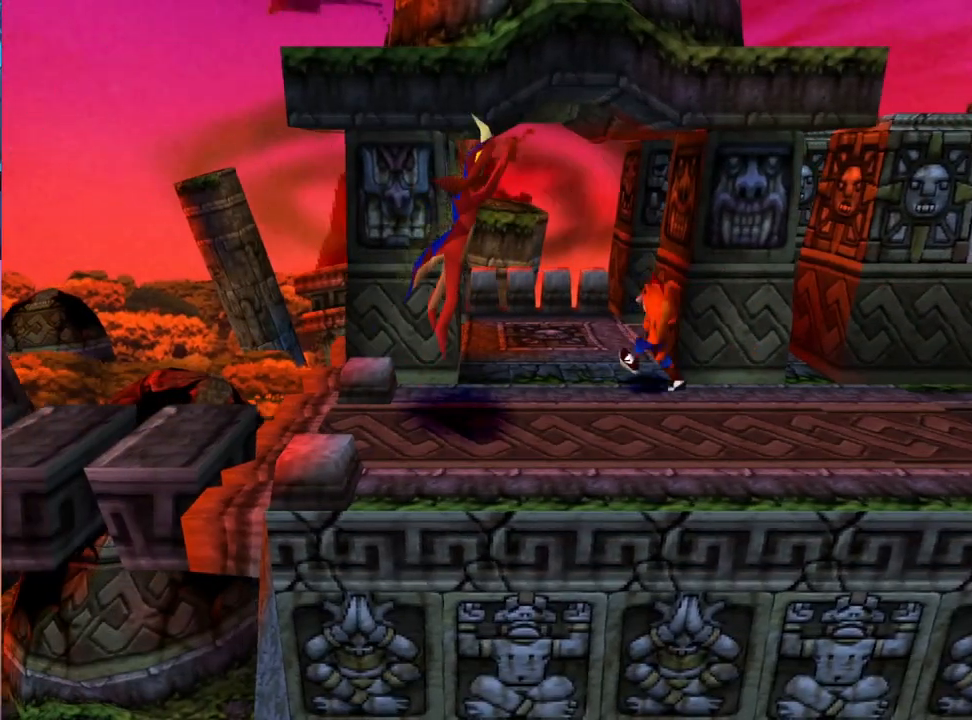
{"buttons": ["DPAD_UP"], "events": []}
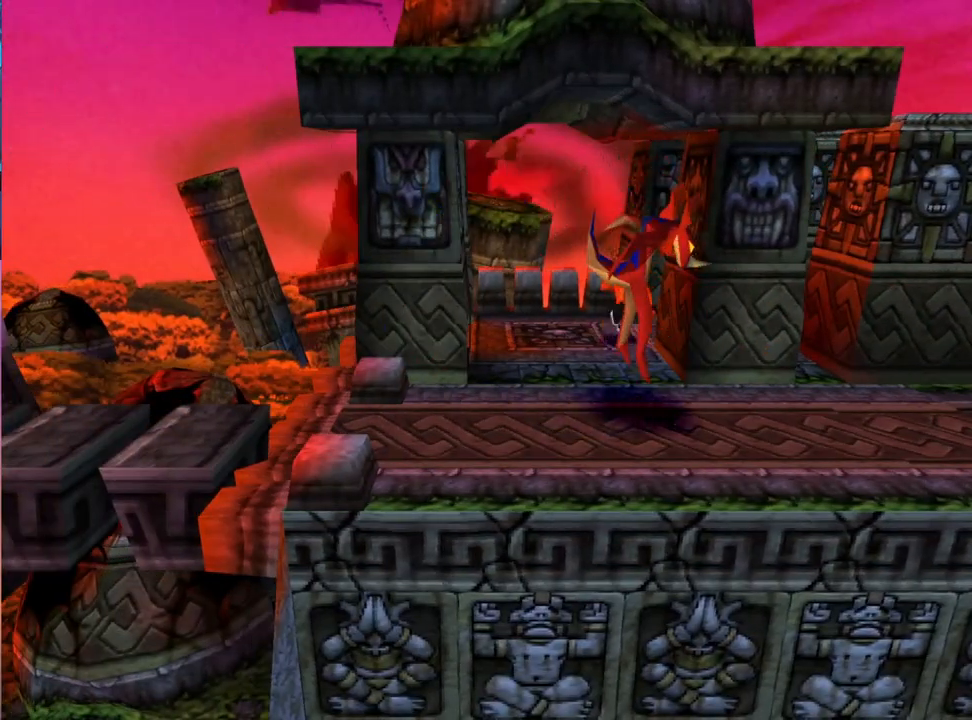
{"buttons": ["SQUARE", "DPAD_RIGHT"], "events": [[33, "DPAD_RIGHT", "down"], [100, "DPAD_UP", "up"], [467, "SQUARE", "down"]]}
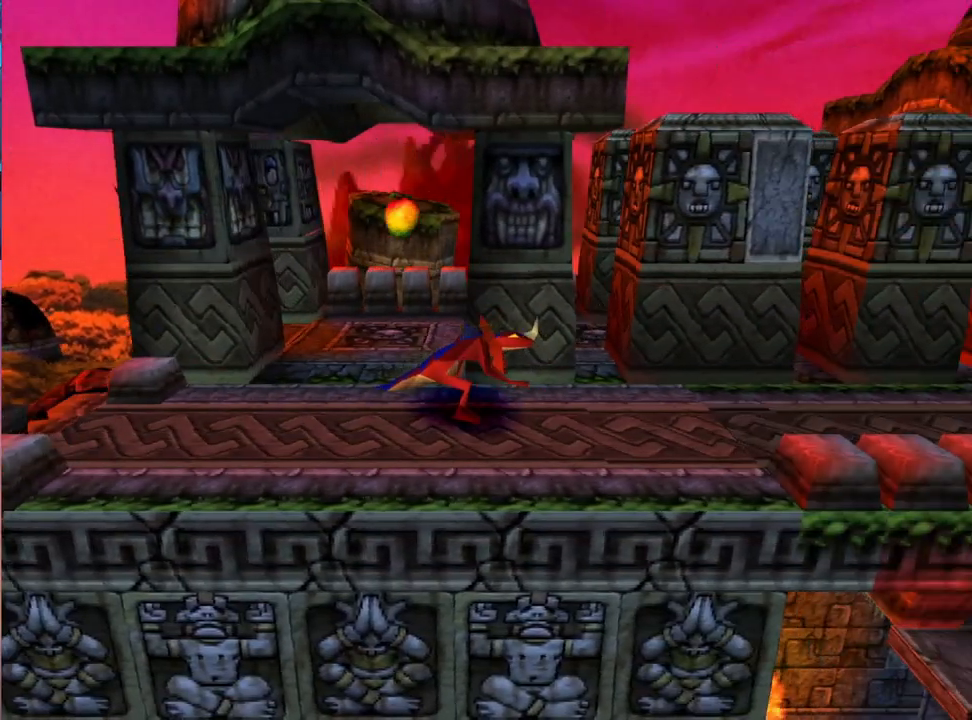
{"buttons": ["DPAD_RIGHT"], "events": [[167, "SQUARE", "up"]]}
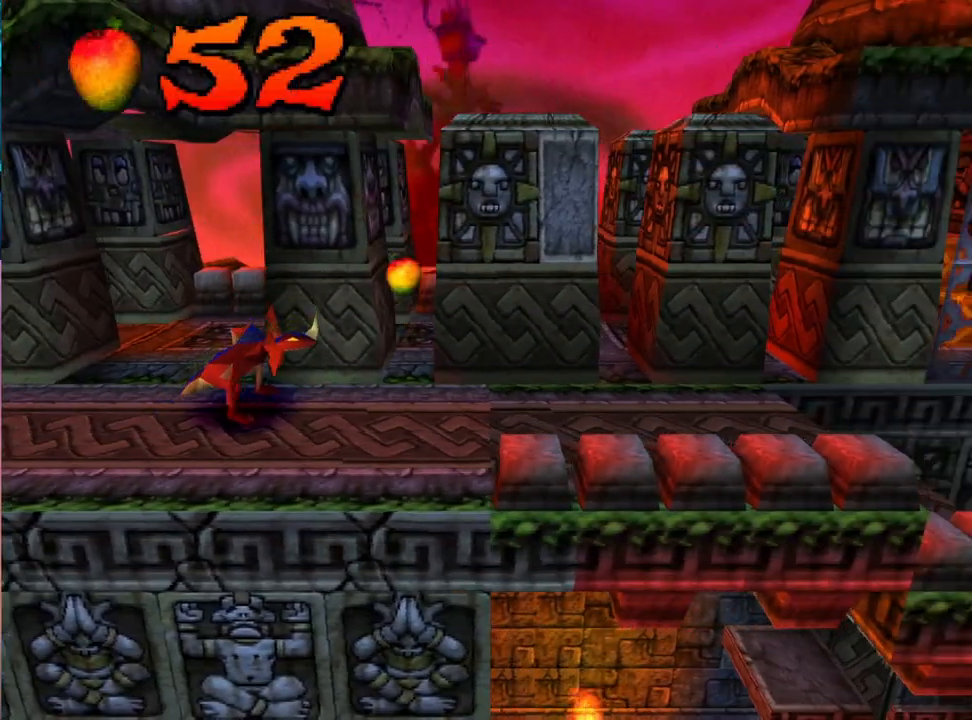
{"buttons": ["DPAD_RIGHT"], "events": []}
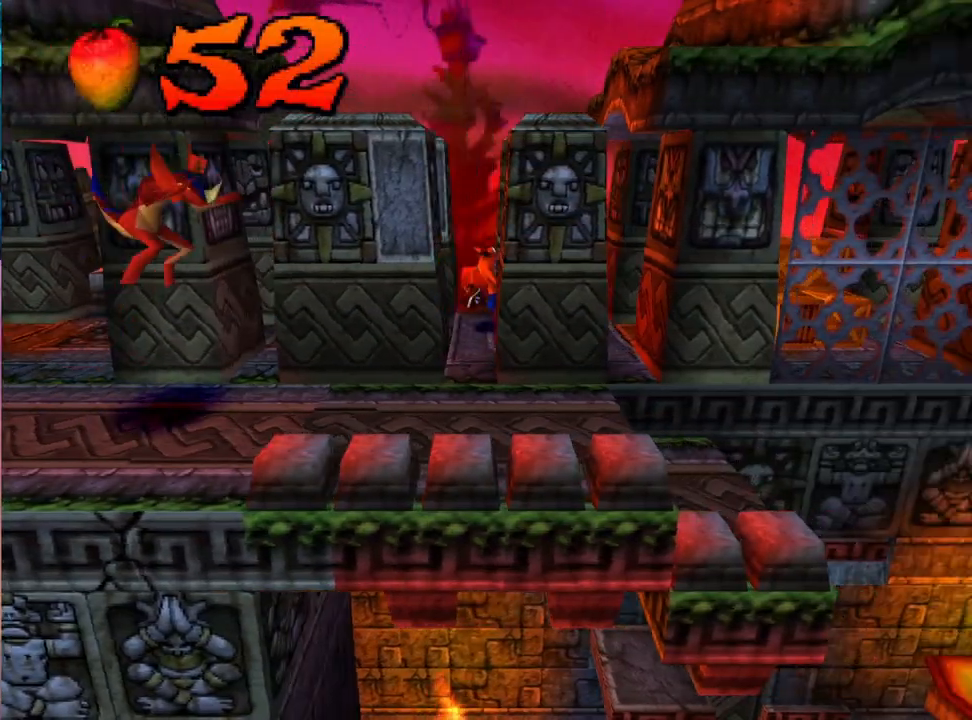
{"buttons": ["DPAD_RIGHT"], "events": []}
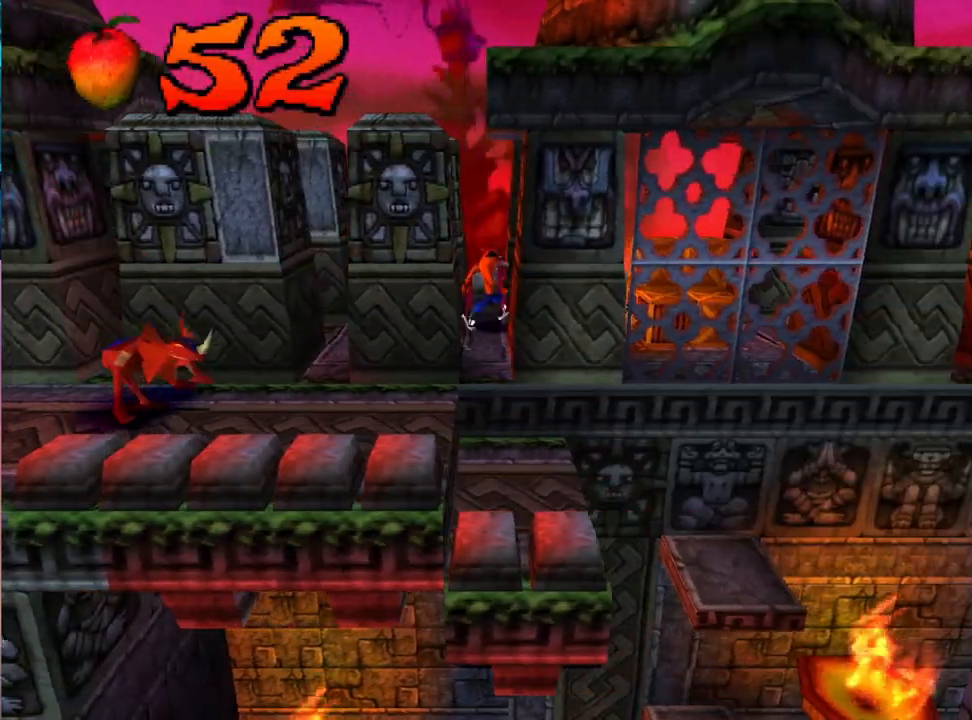
{"buttons": ["DPAD_RIGHT"], "events": []}
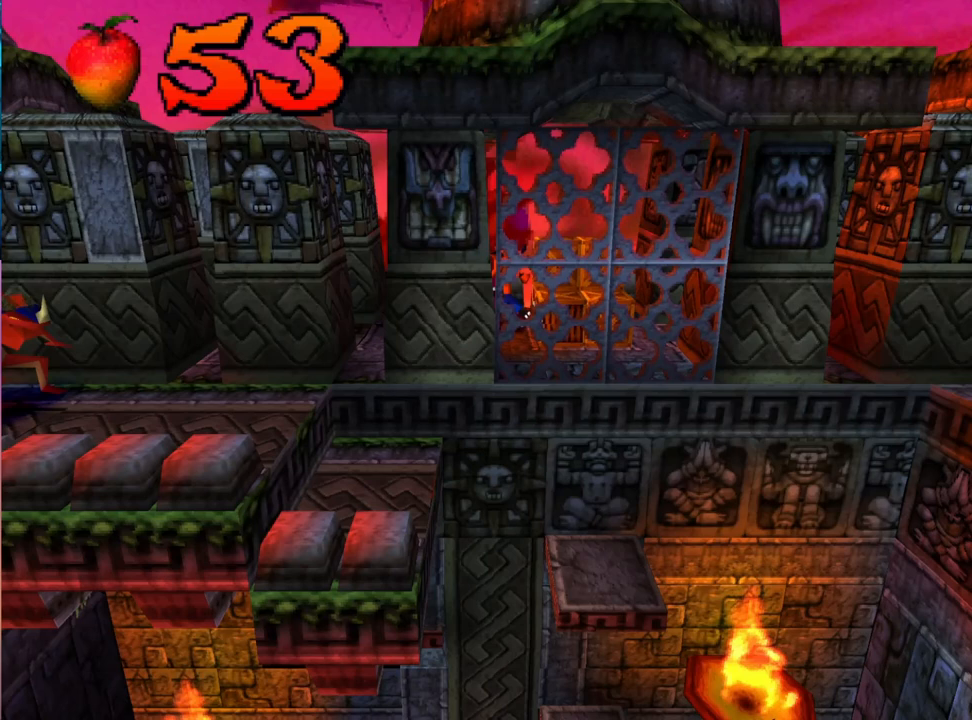
{"buttons": [], "events": [[33, "CROSS", "down"], [300, "CROSS", "up"], [333, "DPAD_RIGHT", "up"]]}
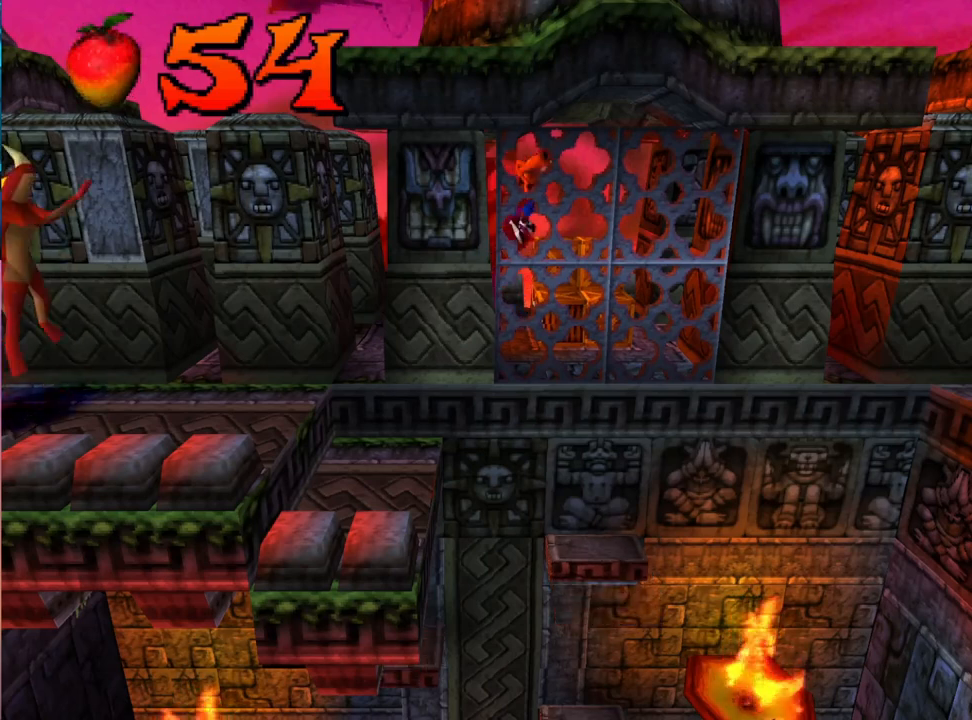
{"buttons": [], "events": []}
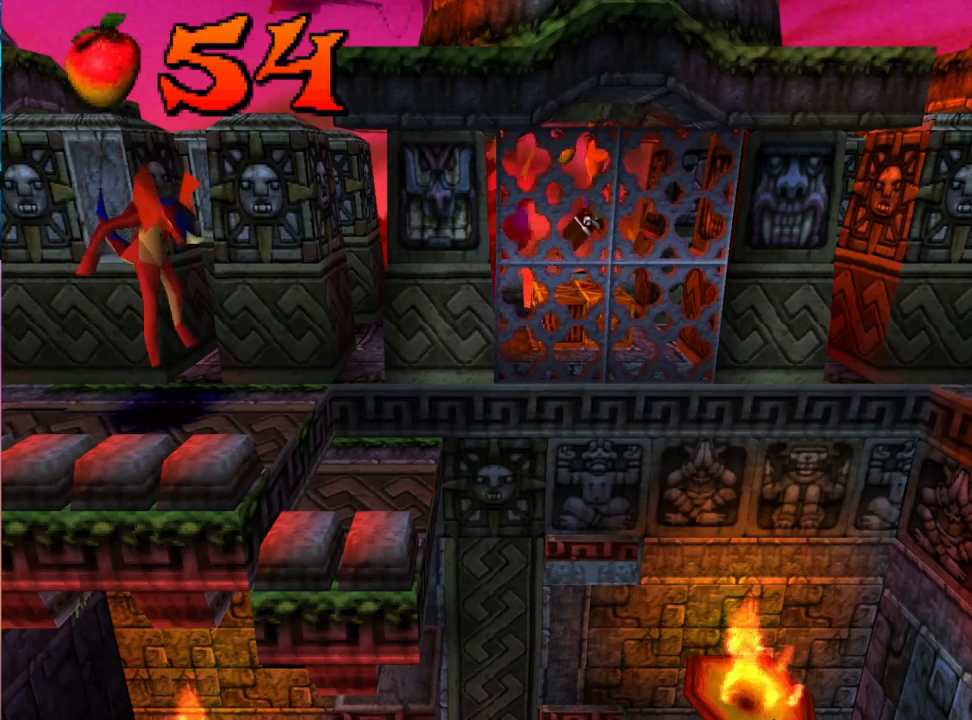
{"buttons": ["DPAD_LEFT"], "events": [[500, "DPAD_LEFT", "down"]]}
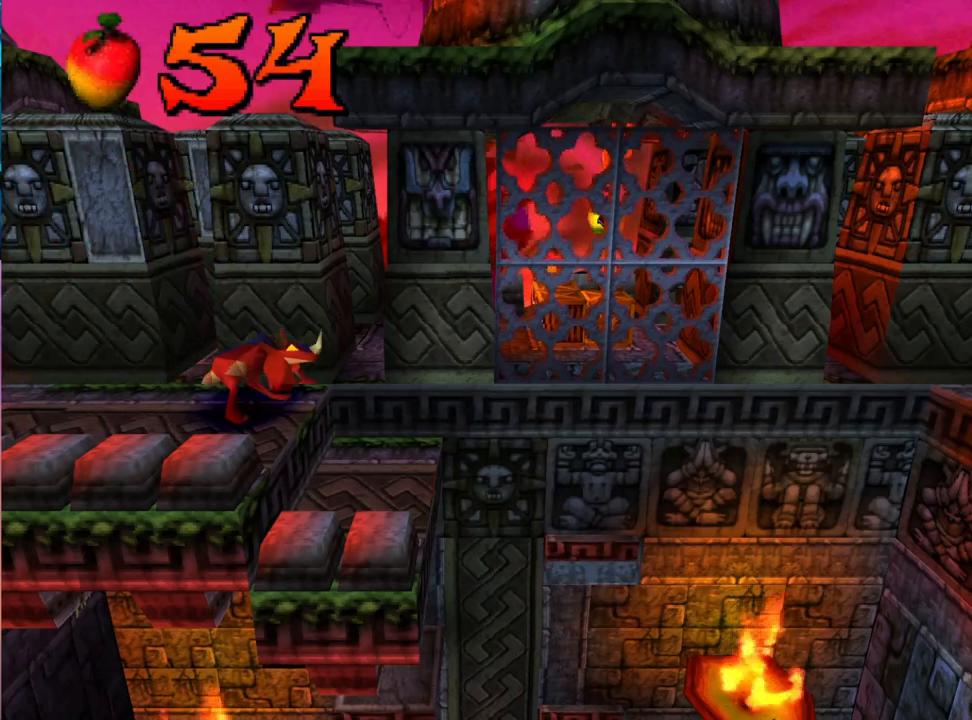
{"buttons": [], "events": [[167, "DPAD_LEFT", "up"]]}
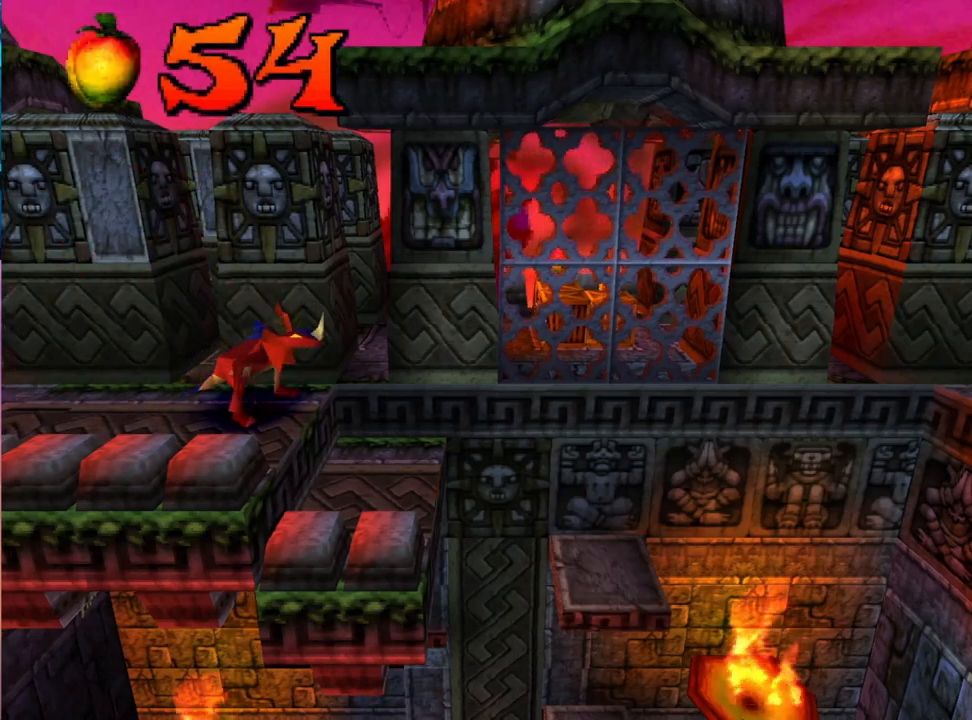
{"buttons": ["CROSS"], "events": [[100, "DPAD_LEFT", "down"], [300, "DPAD_LEFT", "up"], [467, "CROSS", "down"]]}
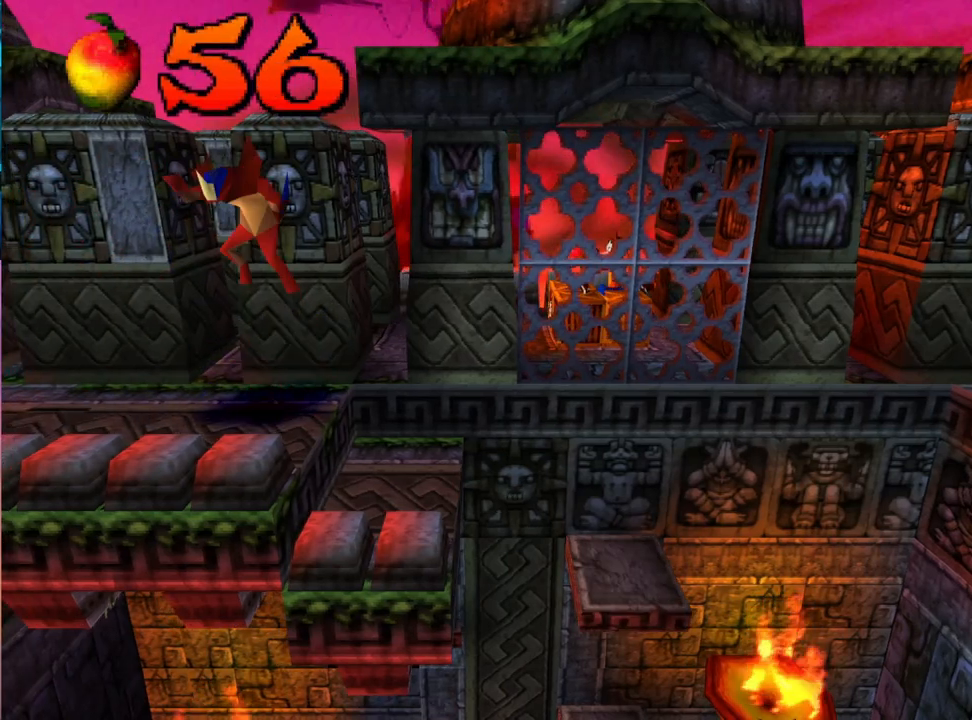
{"buttons": [], "events": [[67, "CROSS", "up"], [67, "DPAD_LEFT", "down"], [200, "DPAD_LEFT", "up"]]}
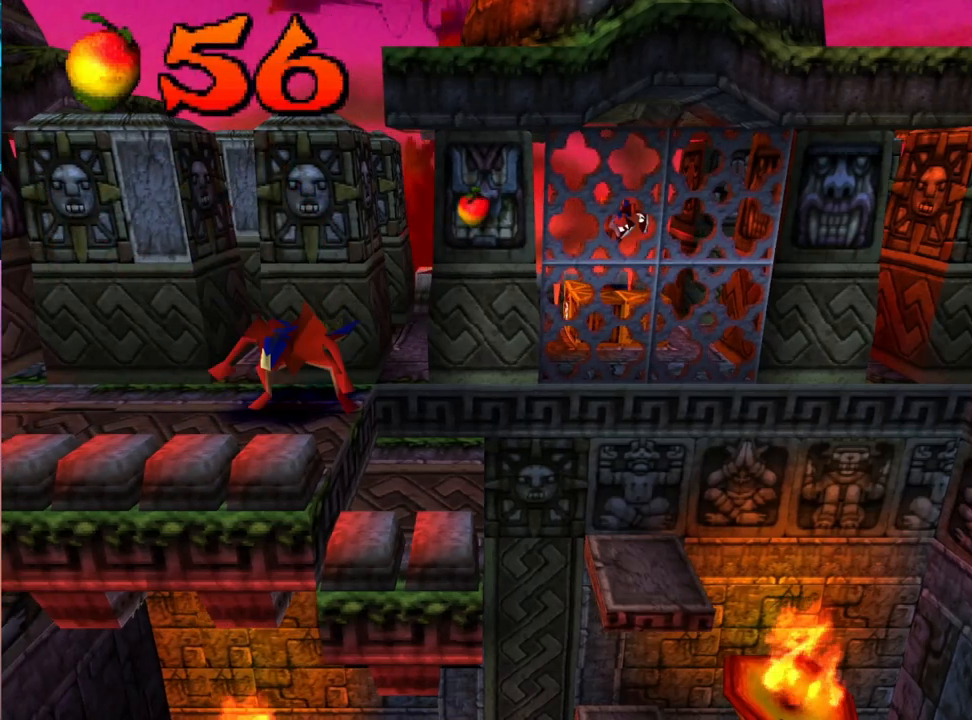
{"buttons": [], "events": [[300, "DPAD_LEFT", "down"], [400, "DPAD_LEFT", "up"]]}
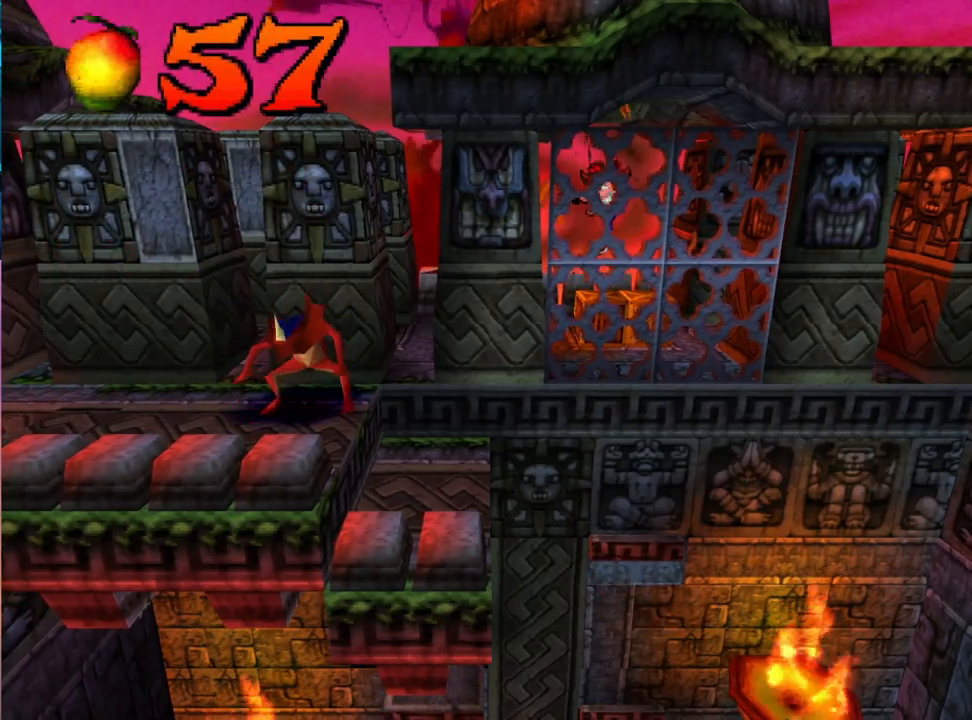
{"buttons": ["DPAD_DOWN"], "events": [[500, "DPAD_DOWN", "down"]]}
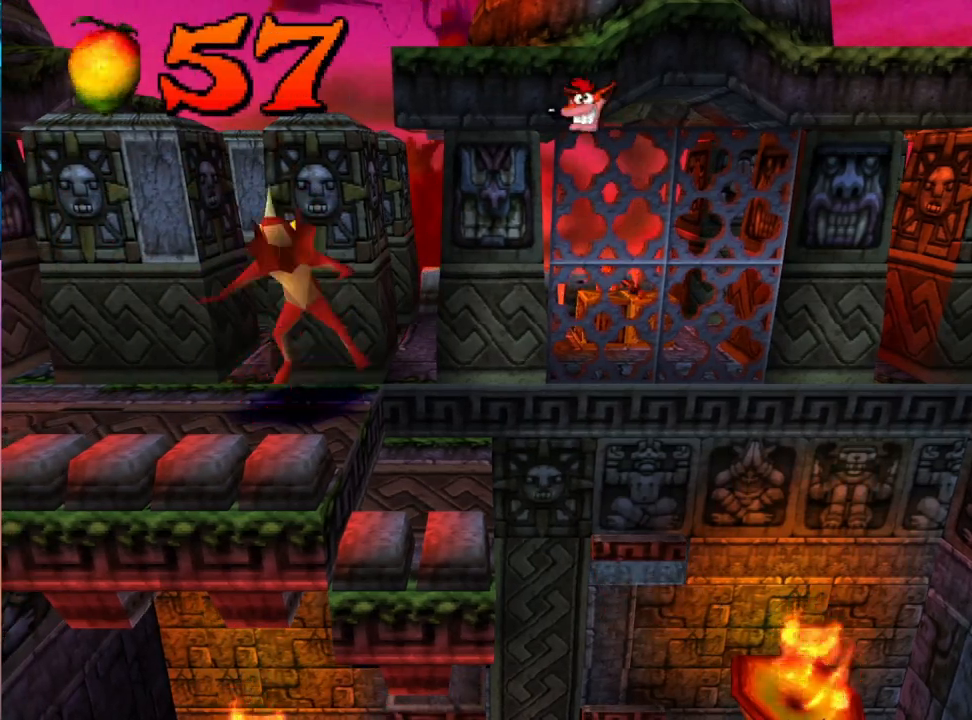
{"buttons": [], "events": [[67, "CROSS", "down"], [100, "CROSS", "up"], [267, "DPAD_DOWN", "up"]]}
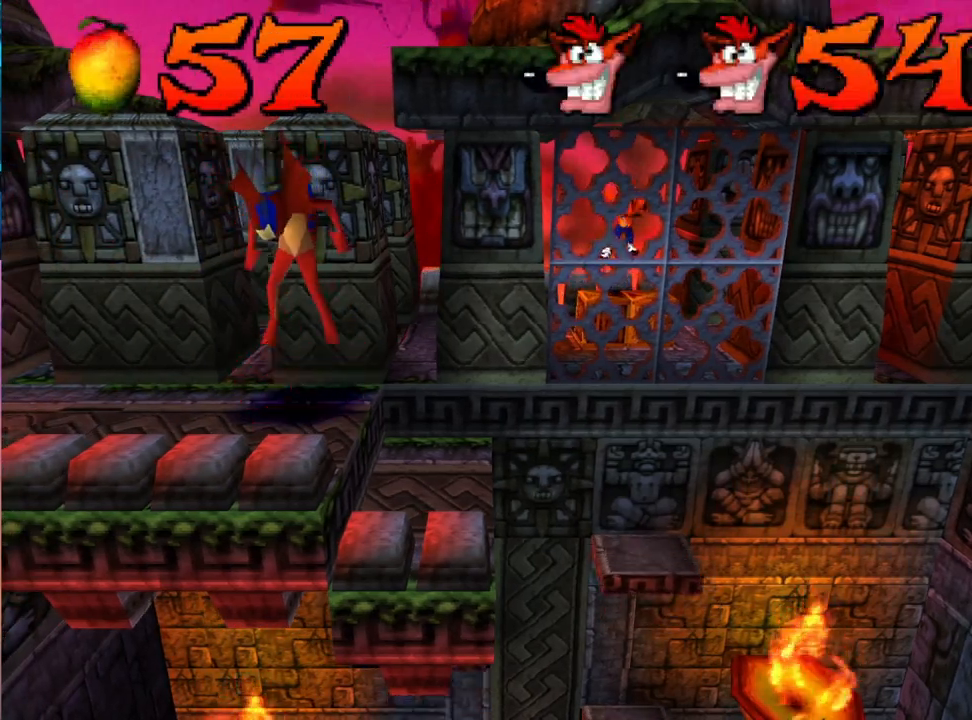
{"buttons": [], "events": [[133, "DPAD_UP", "down"], [267, "DPAD_UP", "up"]]}
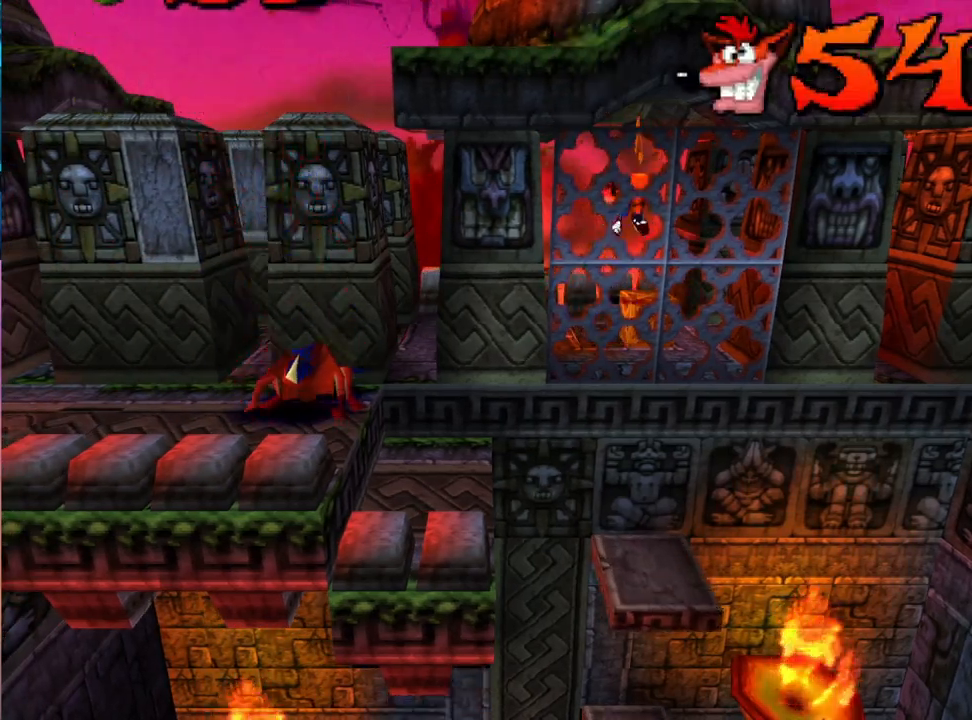
{"buttons": [], "events": []}
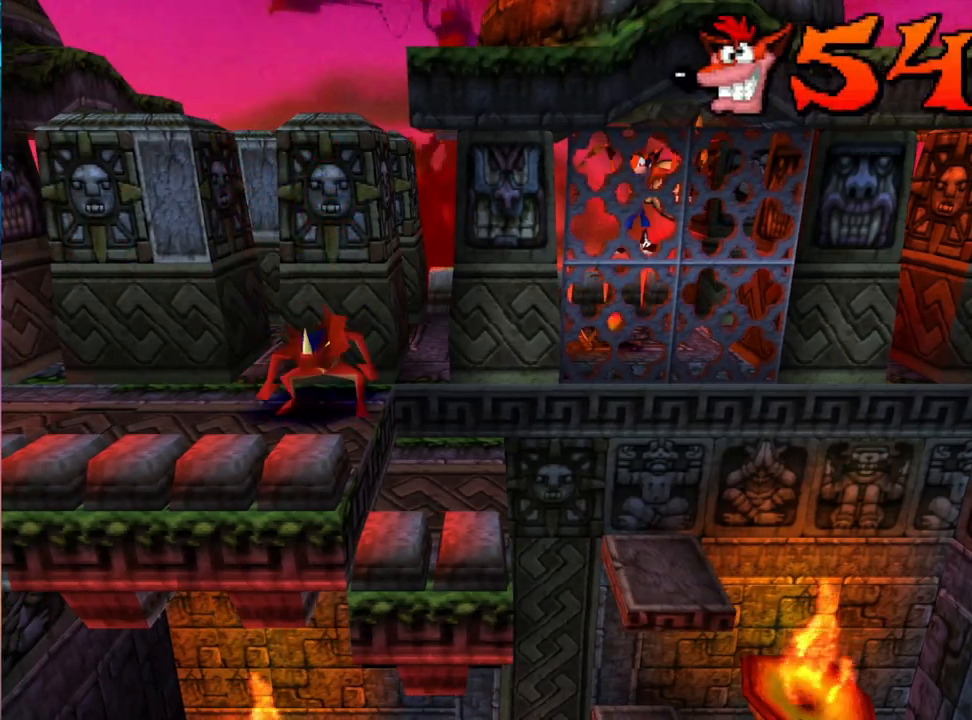
{"buttons": [], "events": [[233, "DPAD_RIGHT", "down"], [433, "DPAD_RIGHT", "up"]]}